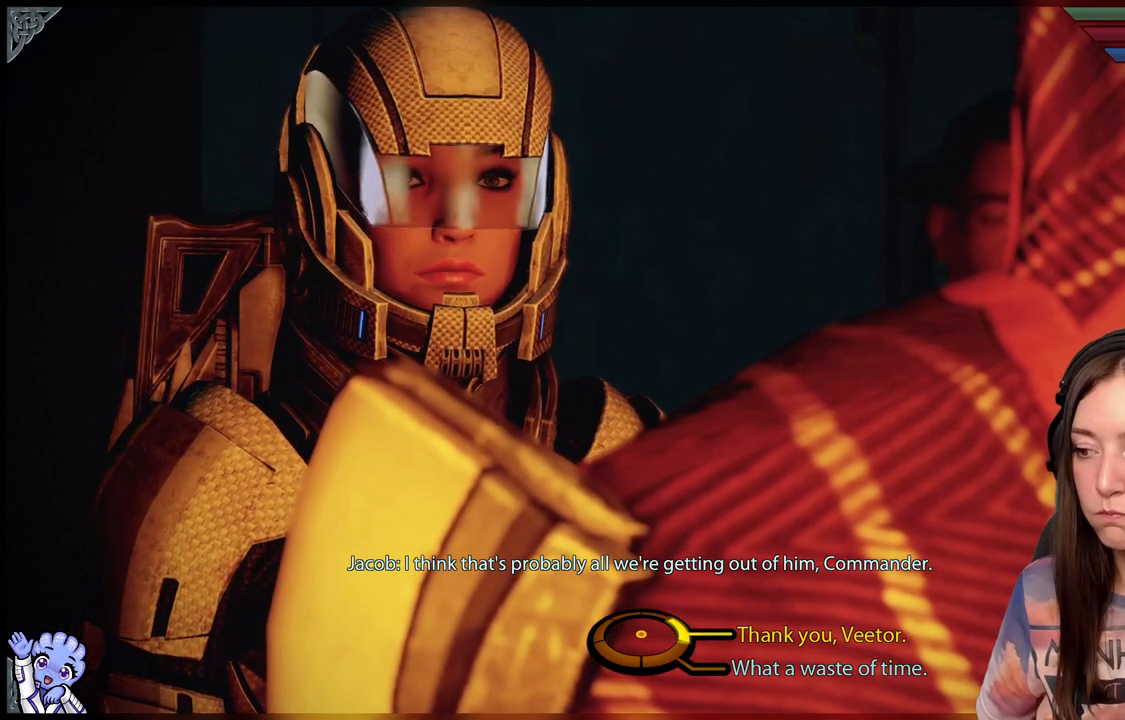
Gameplay with a controller (Xbox layout); each line is a JSON object with the inputs held at the frame after it. "events" lists button and stick changes between this image and that frame as [ms after this image, input, new state], when the widget could be followed in between. Not read: R2.
{"buttons": [], "left_stick": "right", "right_stick": "center", "events": [[417, "left_stick", "right"]]}
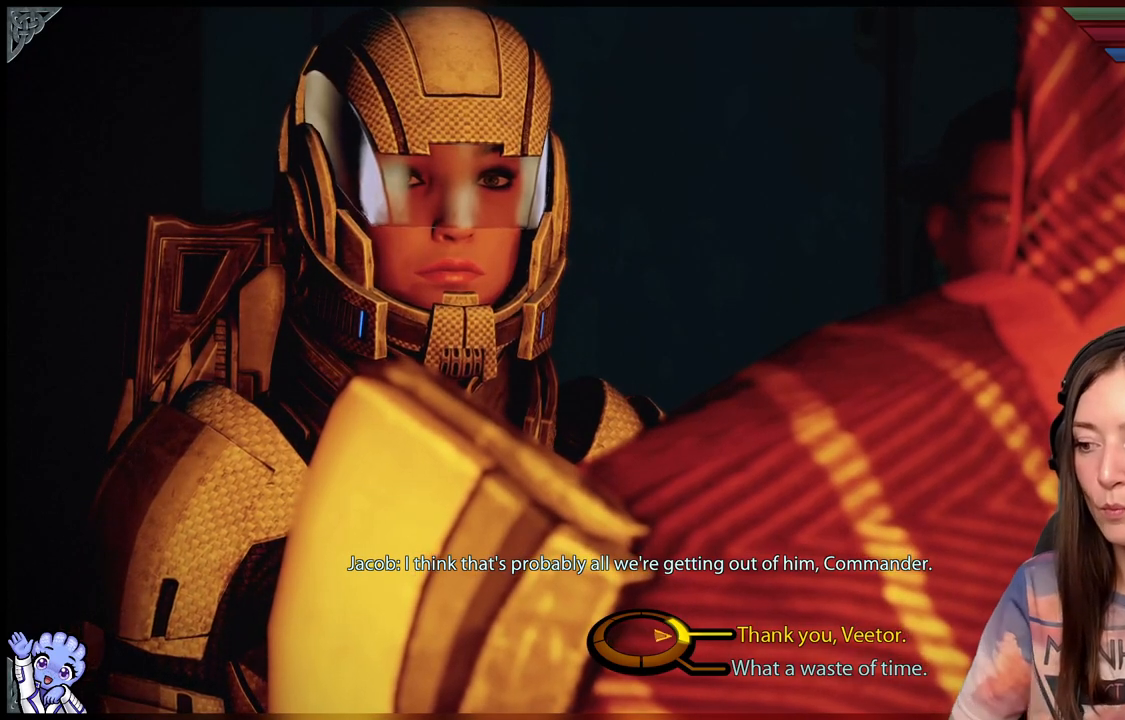
{"buttons": [], "left_stick": "right", "right_stick": "center", "events": []}
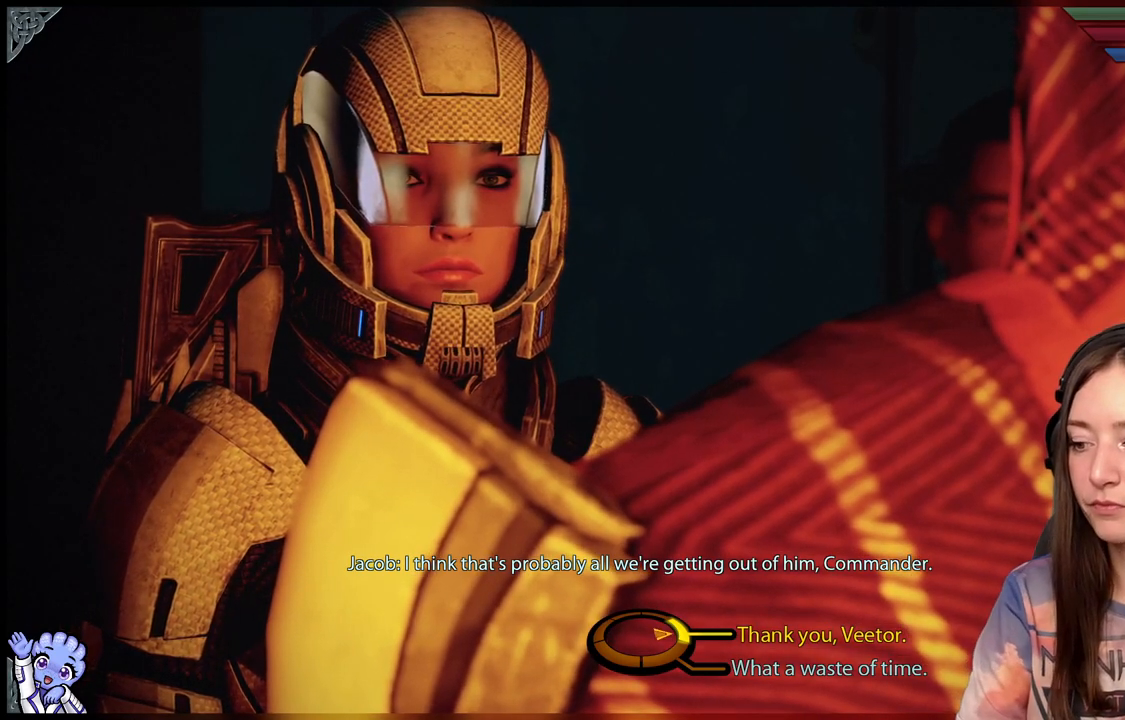
{"buttons": [], "left_stick": "down-right", "right_stick": "center", "events": [[467, "left_stick", "down-right"]]}
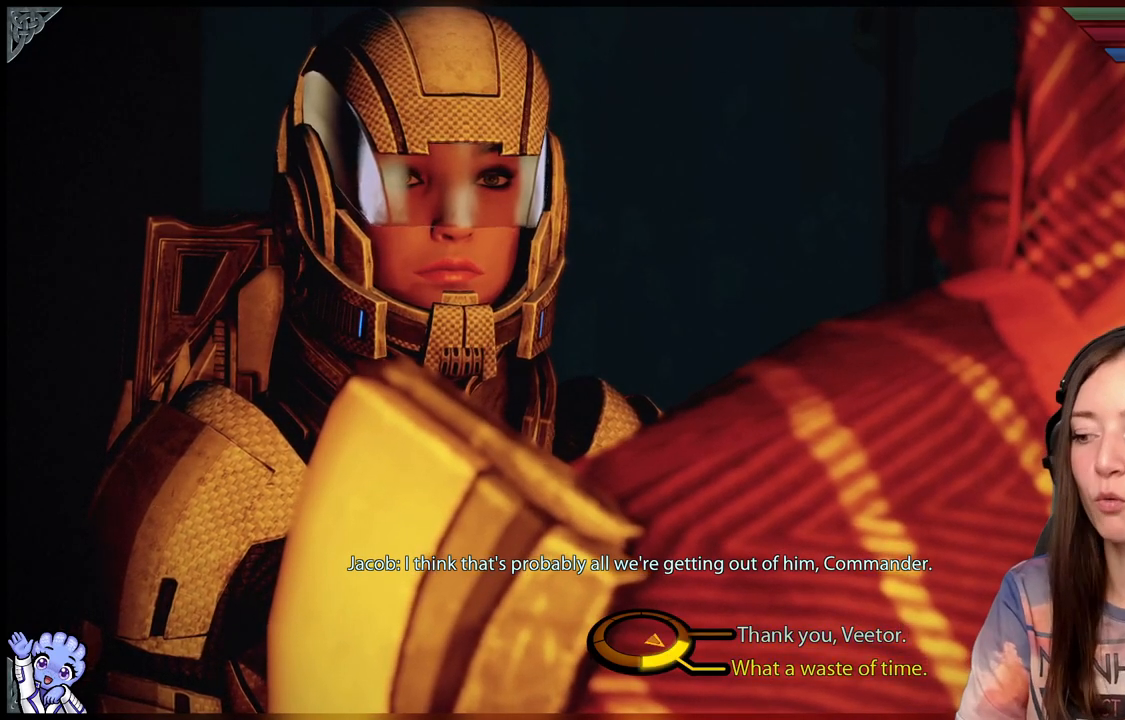
{"buttons": [], "left_stick": "down-right", "right_stick": "center", "events": []}
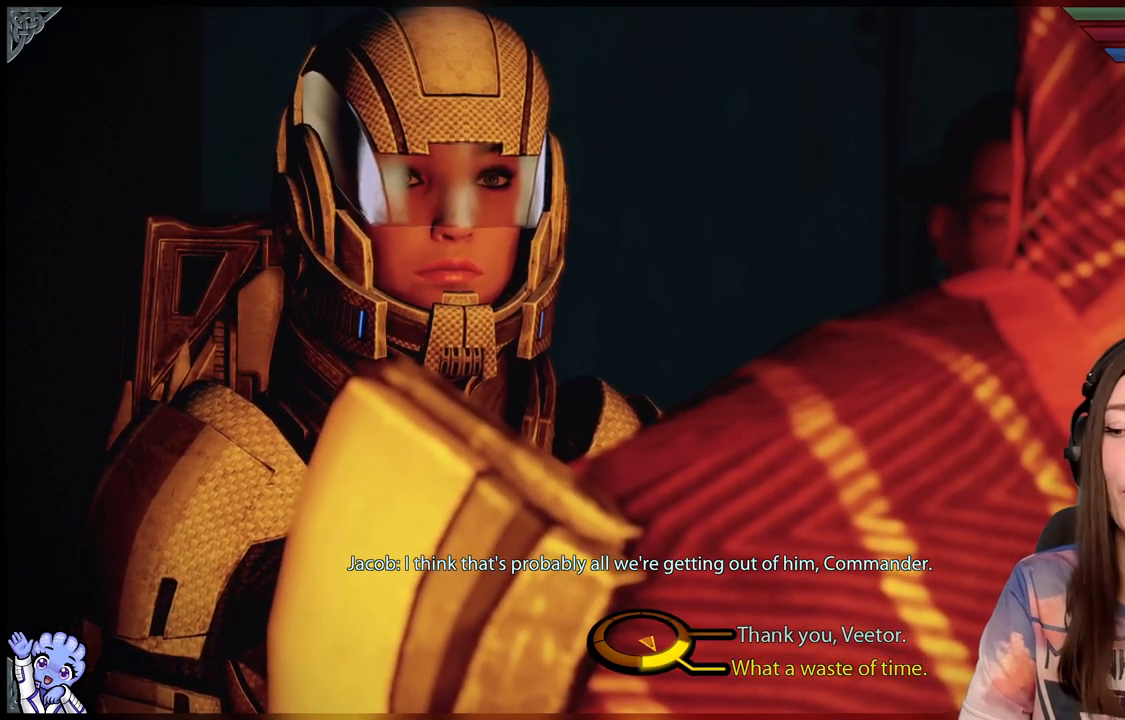
{"buttons": [], "left_stick": "down-right", "right_stick": "center", "events": []}
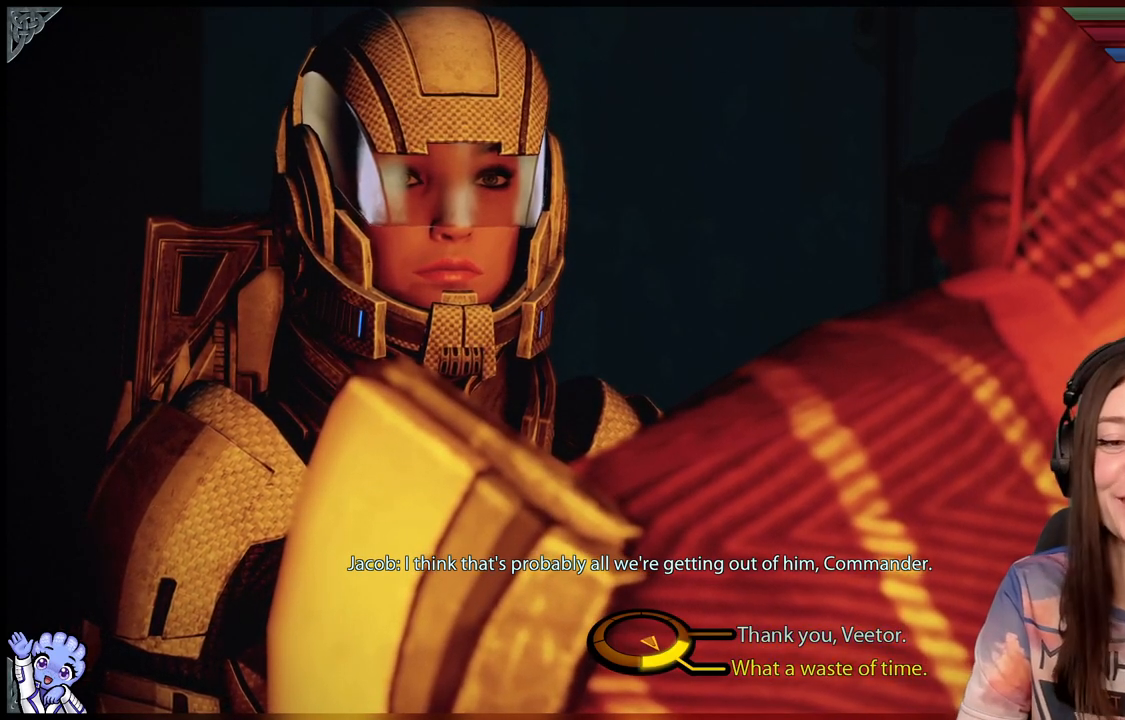
{"buttons": [], "left_stick": "down-right", "right_stick": "center", "events": []}
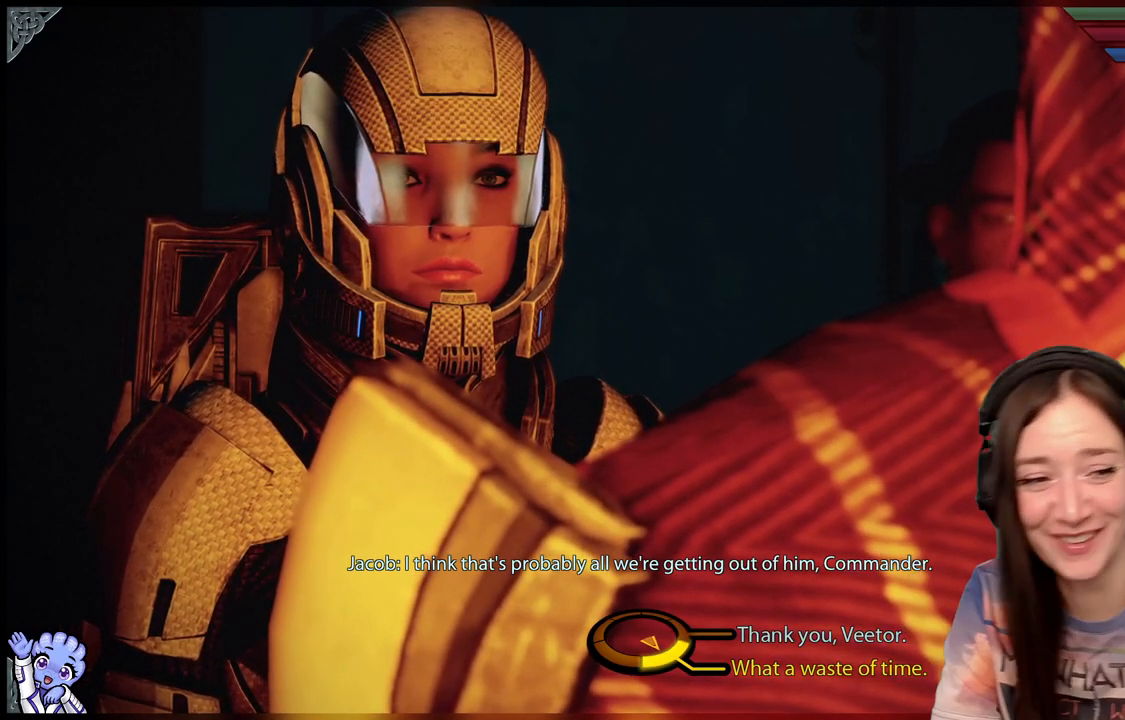
{"buttons": [], "left_stick": "down-right", "right_stick": "center", "events": []}
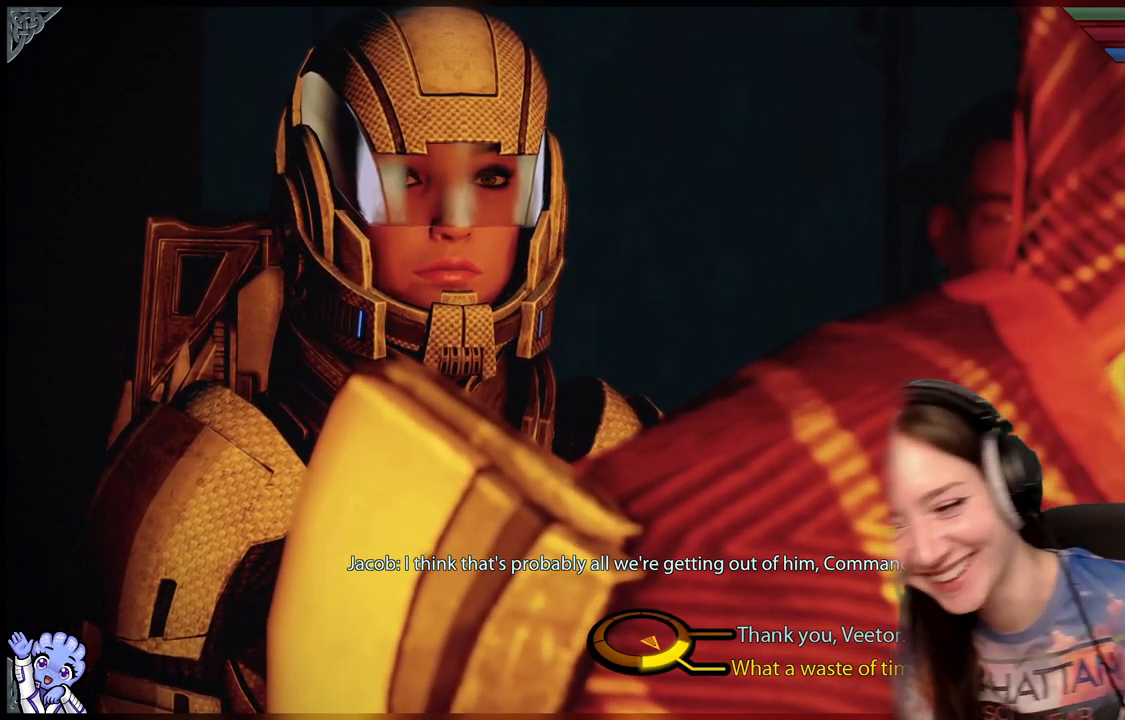
{"buttons": [], "left_stick": "right", "right_stick": "center", "events": [[467, "left_stick", "right"]]}
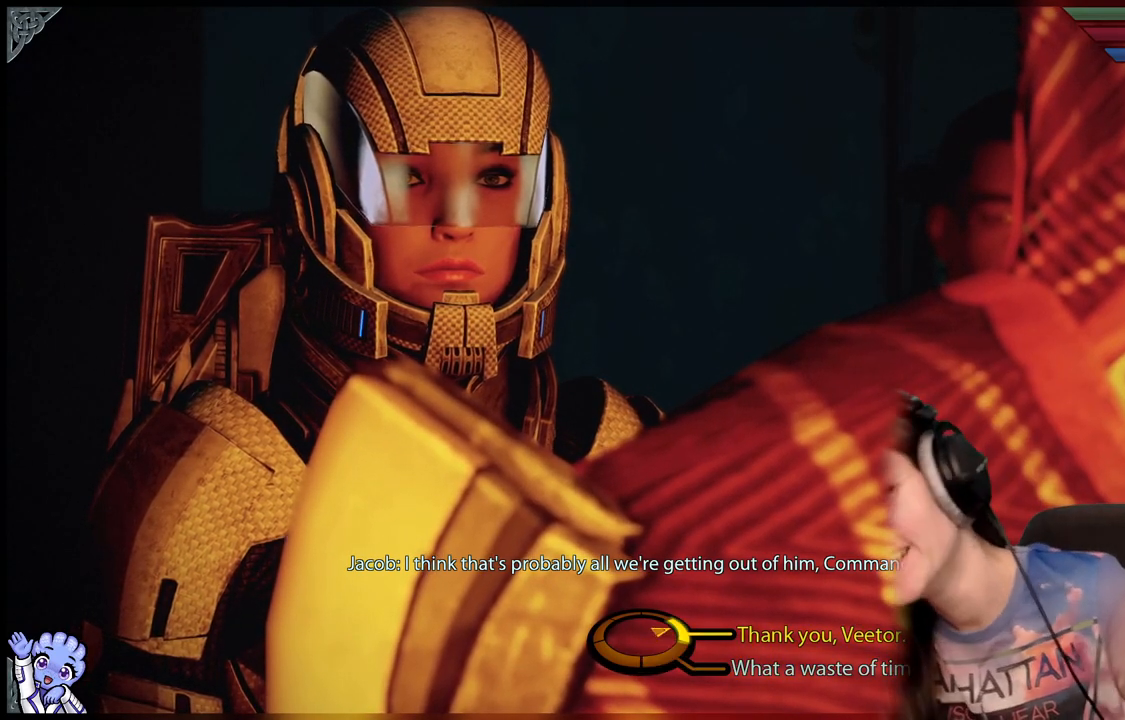
{"buttons": [], "left_stick": "right", "right_stick": "center", "events": []}
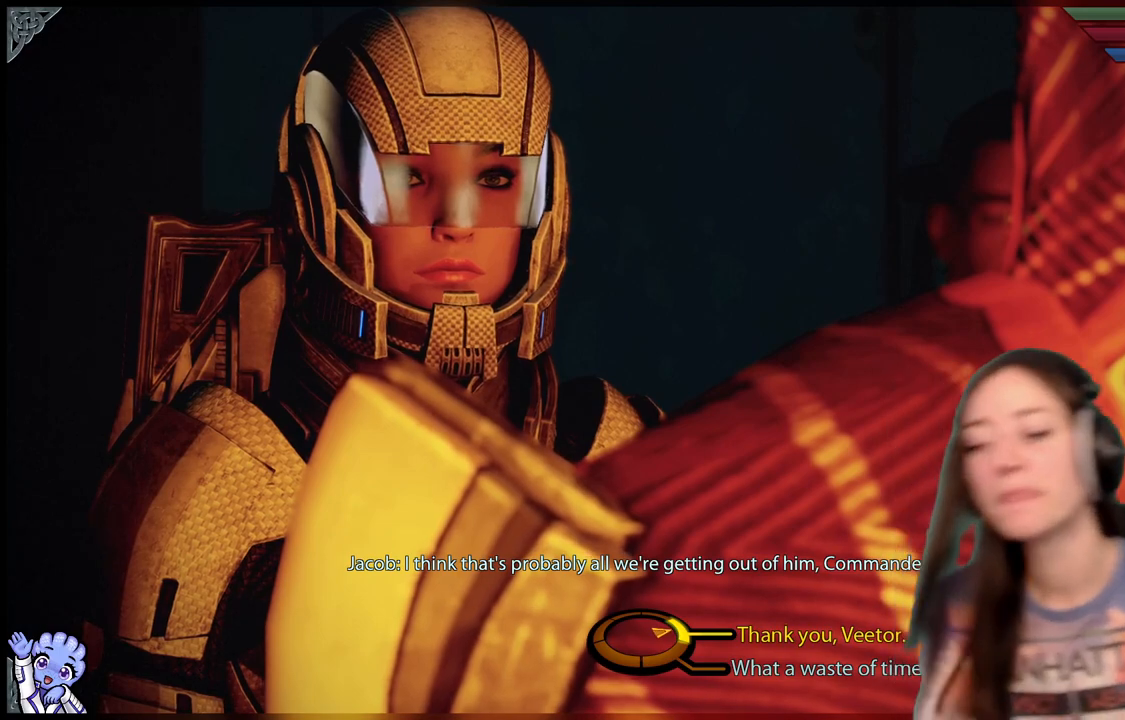
{"buttons": [], "left_stick": "right", "right_stick": "center", "events": []}
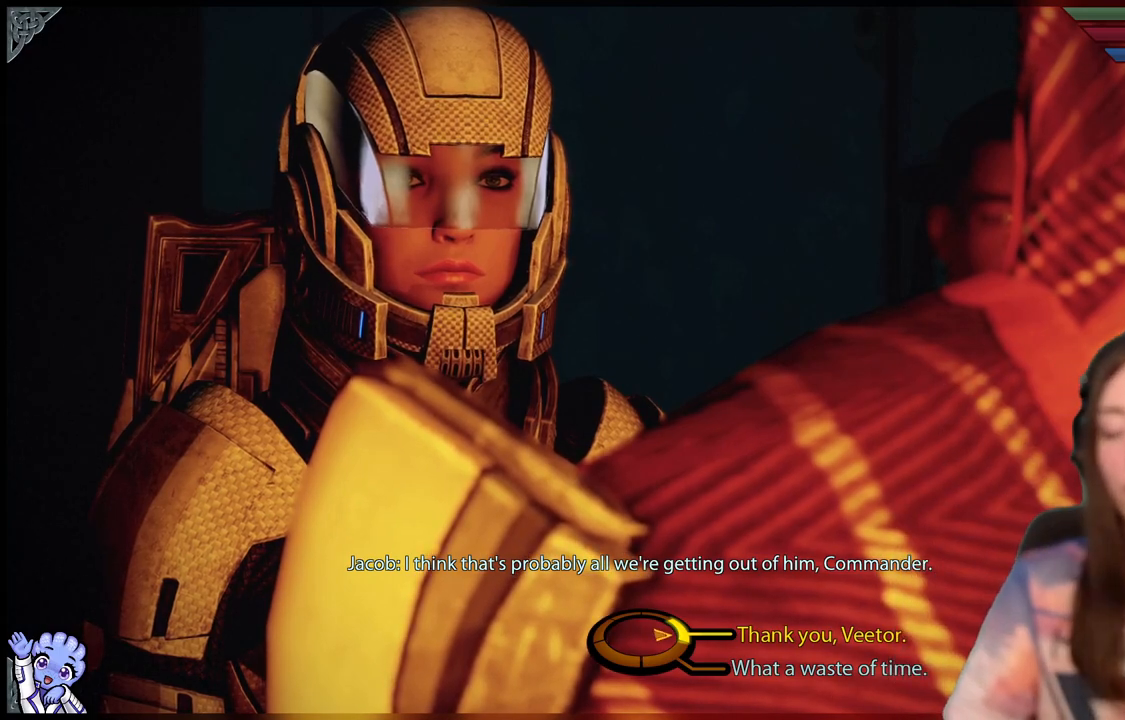
{"buttons": [], "left_stick": "right", "right_stick": "center", "events": [[300, "A", "down"], [450, "A", "up"]]}
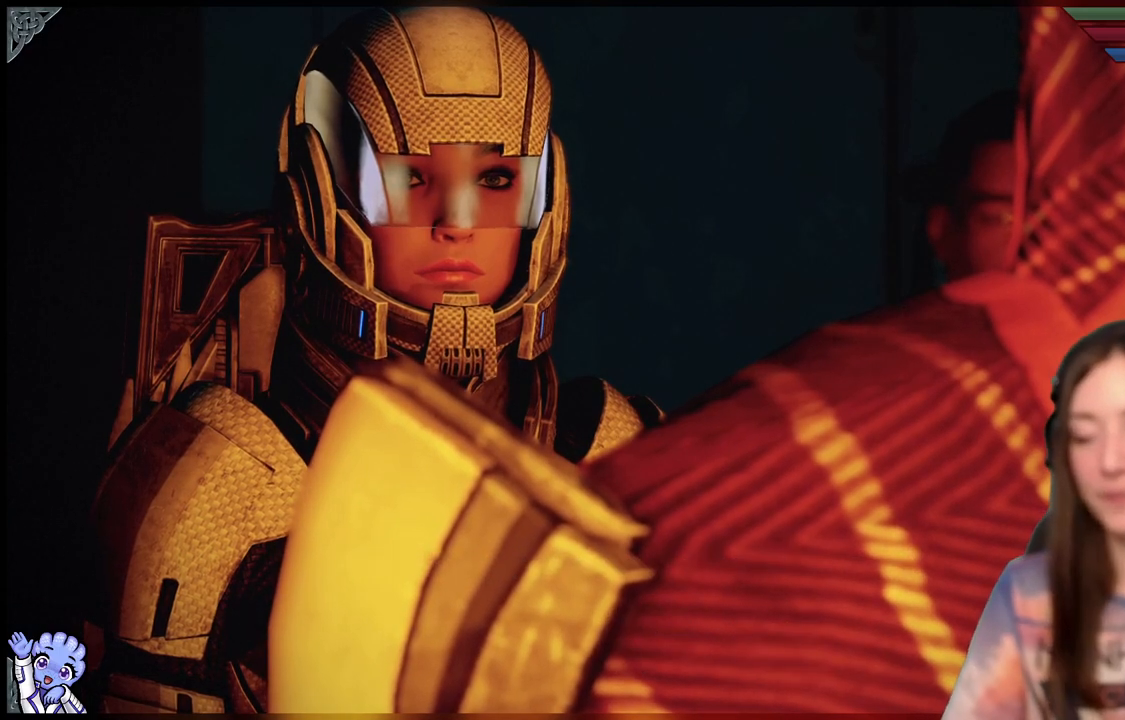
{"buttons": [], "left_stick": "center", "right_stick": "center", "events": [[100, "left_stick", "center"]]}